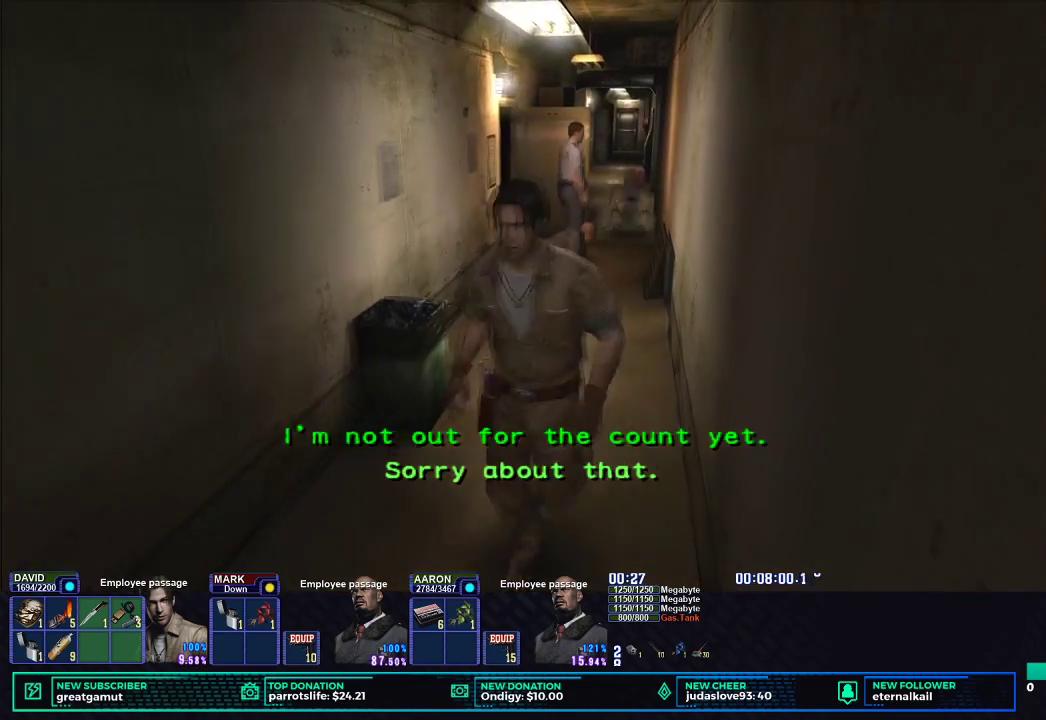
Gameplay with a controller (Xbox layout); each line is a JSON object with the inputs held at the frame after it. "button_events" lists button changes between this image and that frame as [ms after this image, input, new state], when the widget could be followed in between (sticks are given only as held states). This document gives stick clicks only as held states, not as events.
{"buttons": ["X", "DPAD_UP"], "left_stick": "center", "right_stick": "center", "button_events": []}
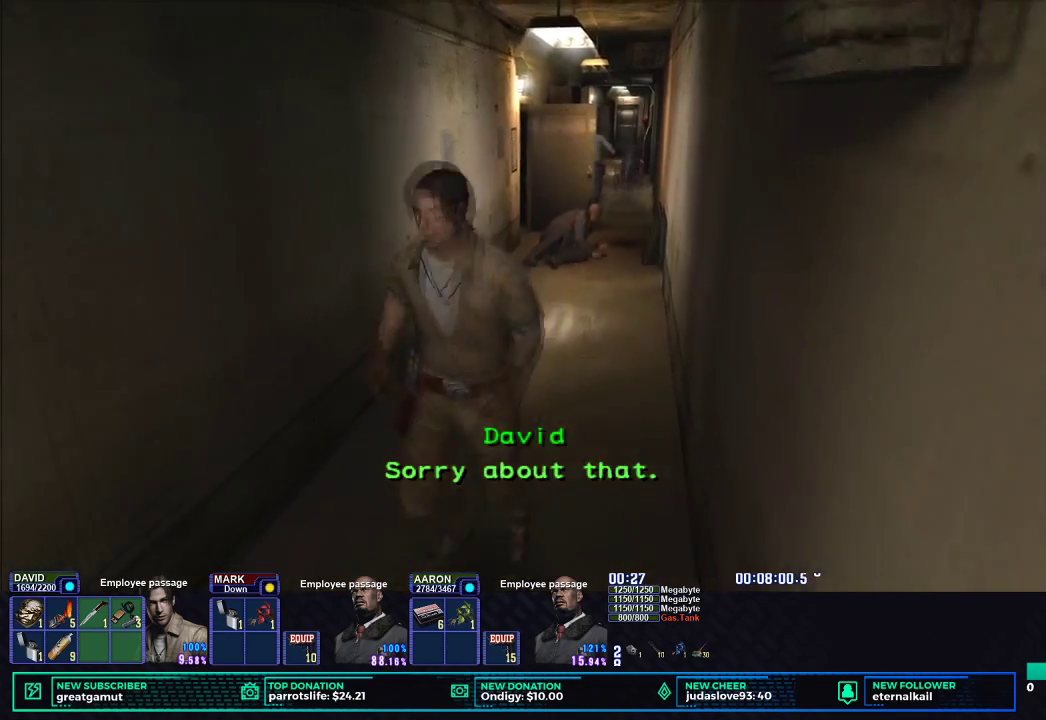
{"buttons": ["X", "DPAD_UP", "DPAD_LEFT"], "left_stick": "center", "right_stick": "center", "button_events": [[483, "DPAD_LEFT", "down"]]}
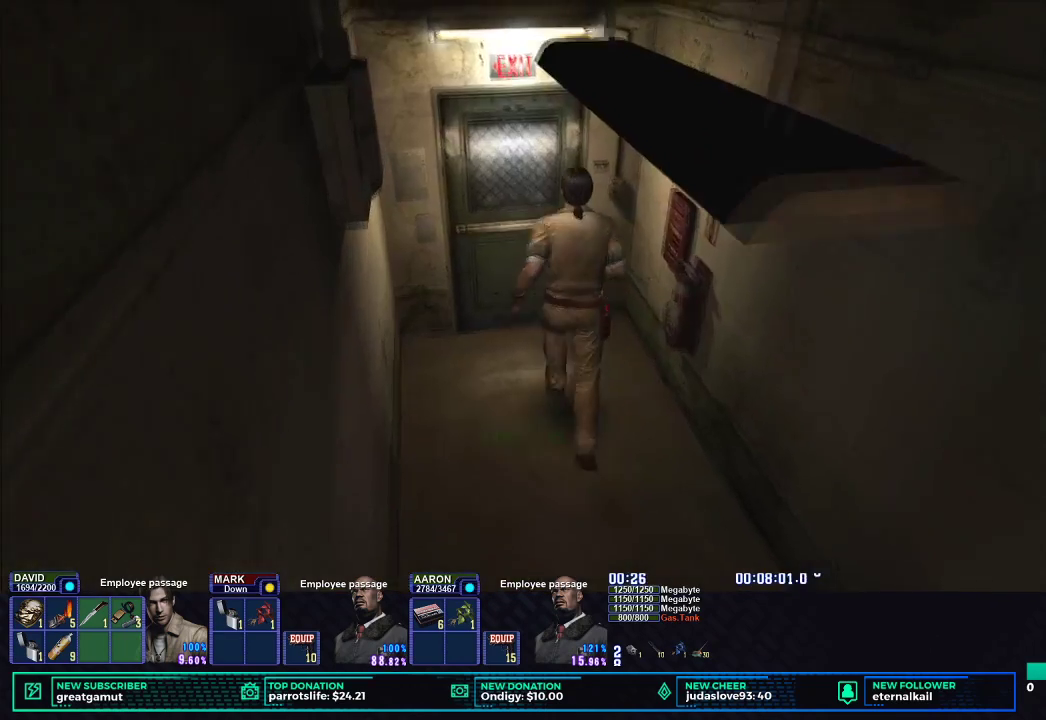
{"buttons": ["L2"], "left_stick": "center", "right_stick": "center", "button_events": [[100, "B", "down"], [217, "B", "up"], [217, "DPAD_LEFT", "up"], [283, "B", "down"], [283, "DPAD_UP", "up"], [383, "B", "up"], [433, "X", "up"], [450, "L2", "down"]]}
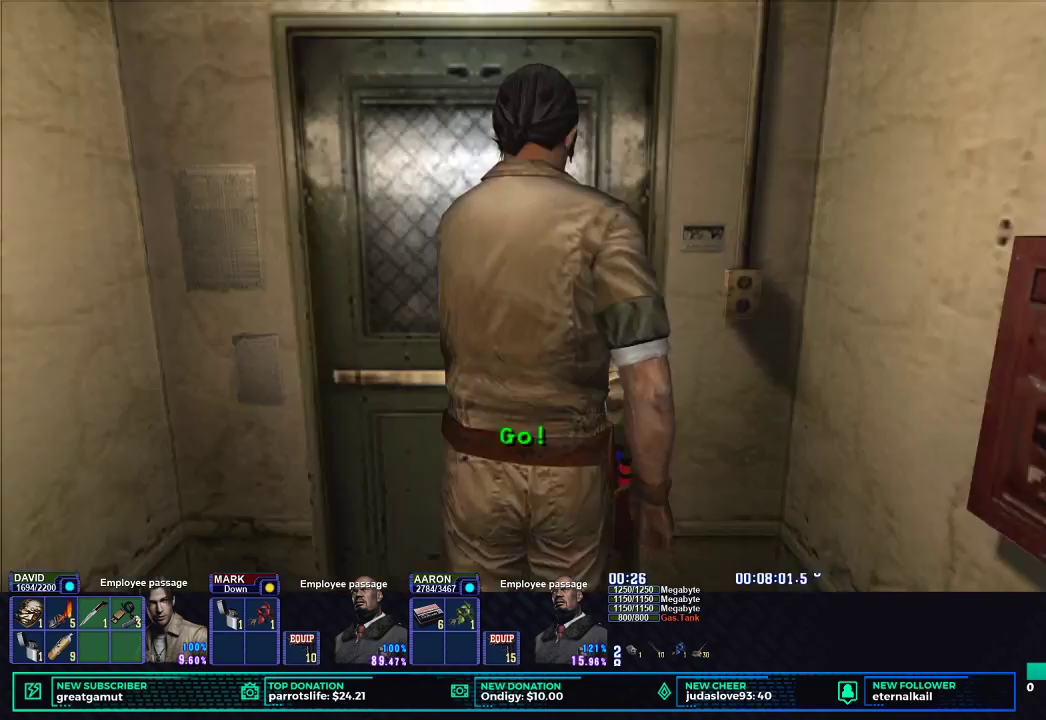
{"buttons": [], "left_stick": "center", "right_stick": "center", "button_events": [[233, "L2", "up"]]}
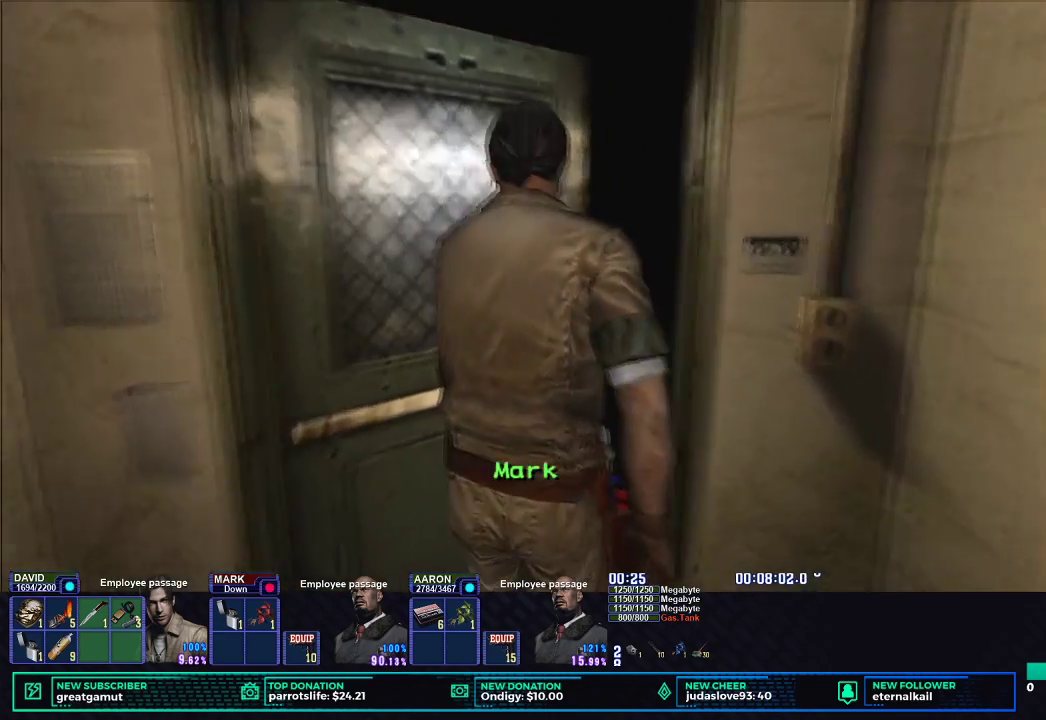
{"buttons": ["L2"], "left_stick": "center", "right_stick": "center", "button_events": [[283, "L2", "down"]]}
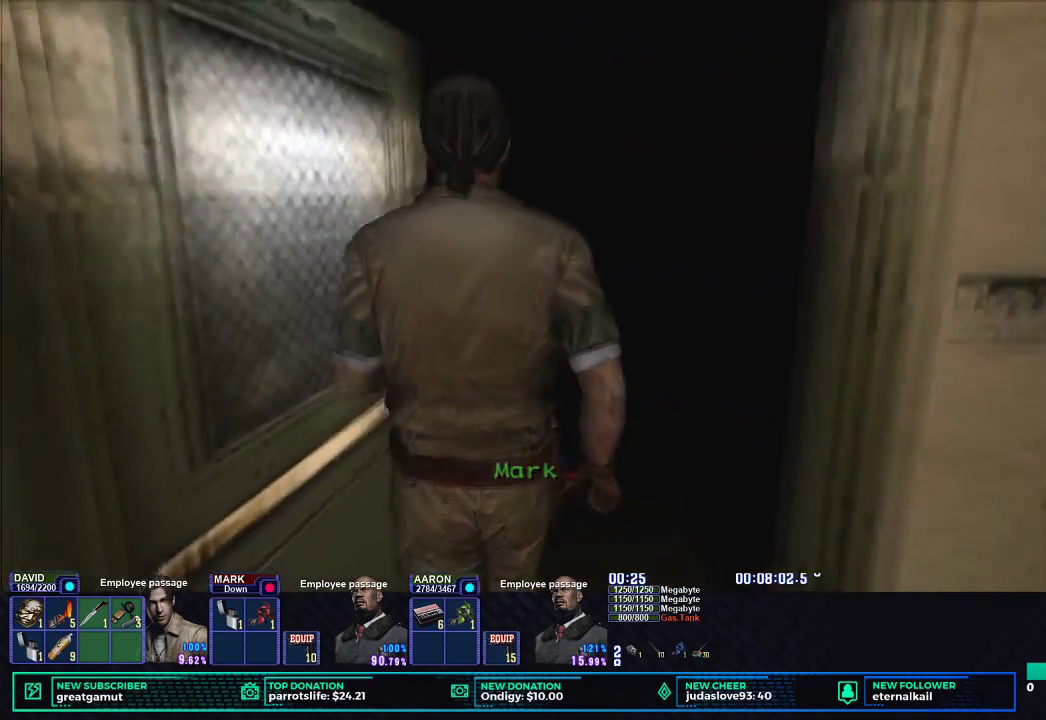
{"buttons": ["A", "L2"], "left_stick": "center", "right_stick": "center", "button_events": [[50, "A", "down"], [100, "A", "up"], [167, "A", "down"], [250, "A", "up"], [317, "A", "down"], [400, "A", "up"], [467, "A", "down"]]}
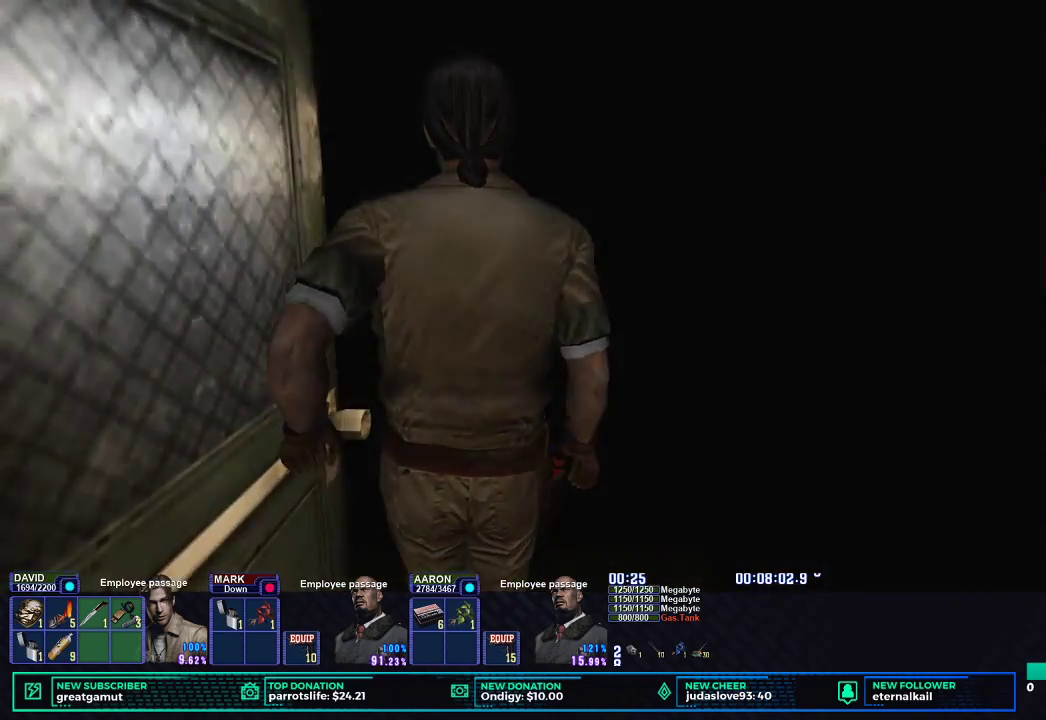
{"buttons": [], "left_stick": "center", "right_stick": "center", "button_events": [[17, "A", "up"], [50, "L2", "up"]]}
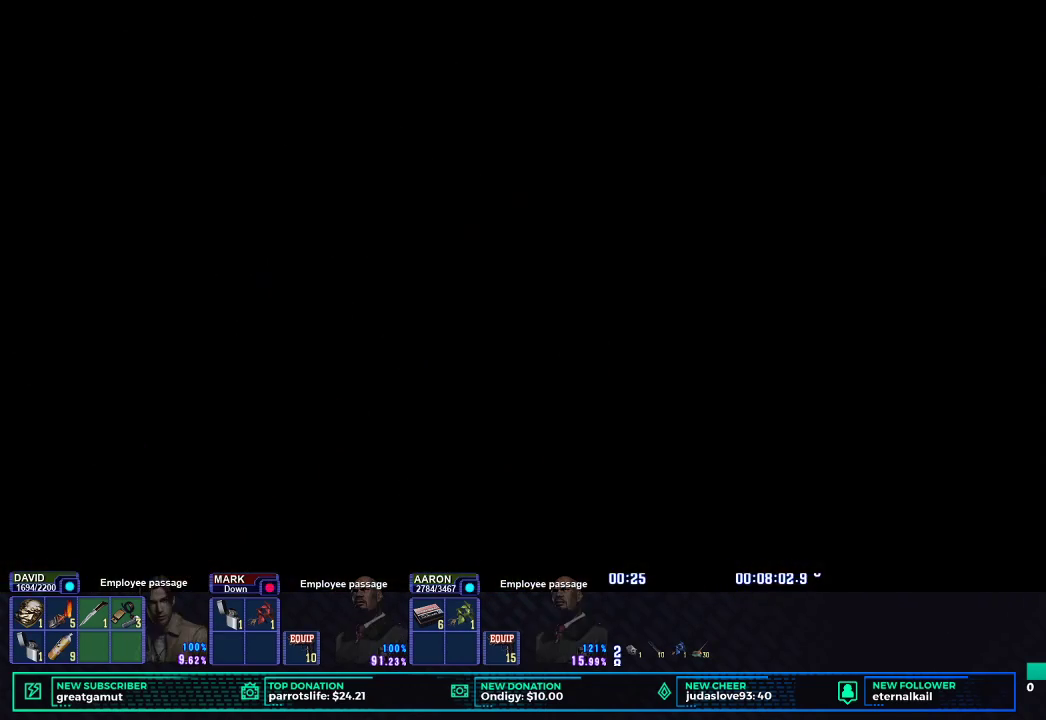
{"buttons": [], "left_stick": "center", "right_stick": "center", "button_events": []}
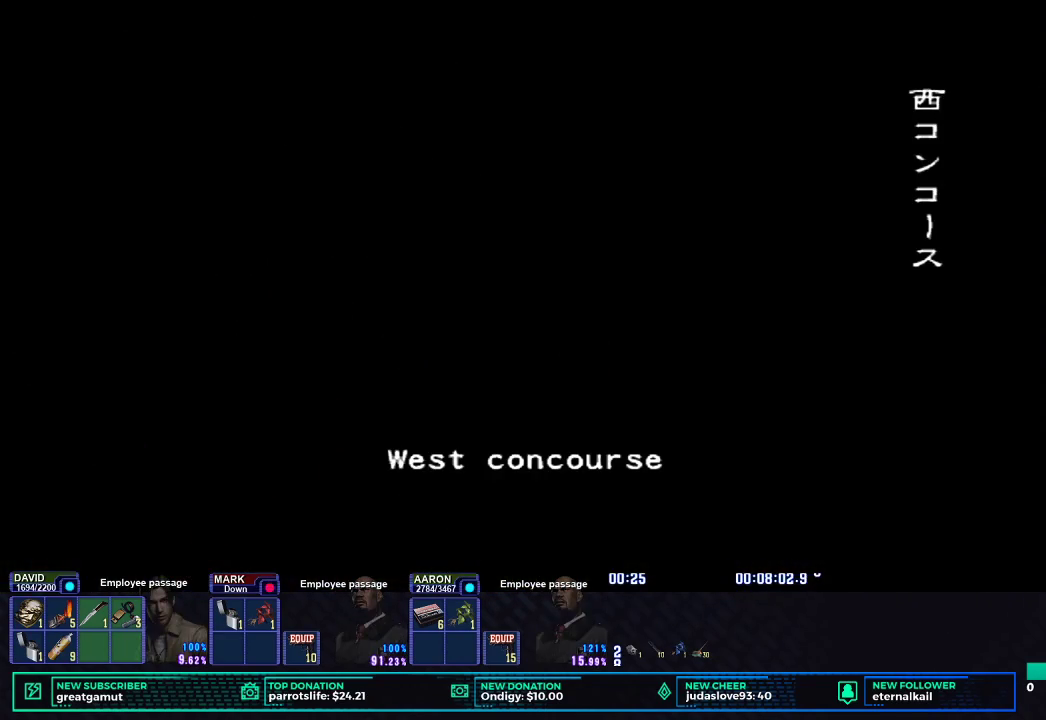
{"buttons": [], "left_stick": "center", "right_stick": "center", "button_events": []}
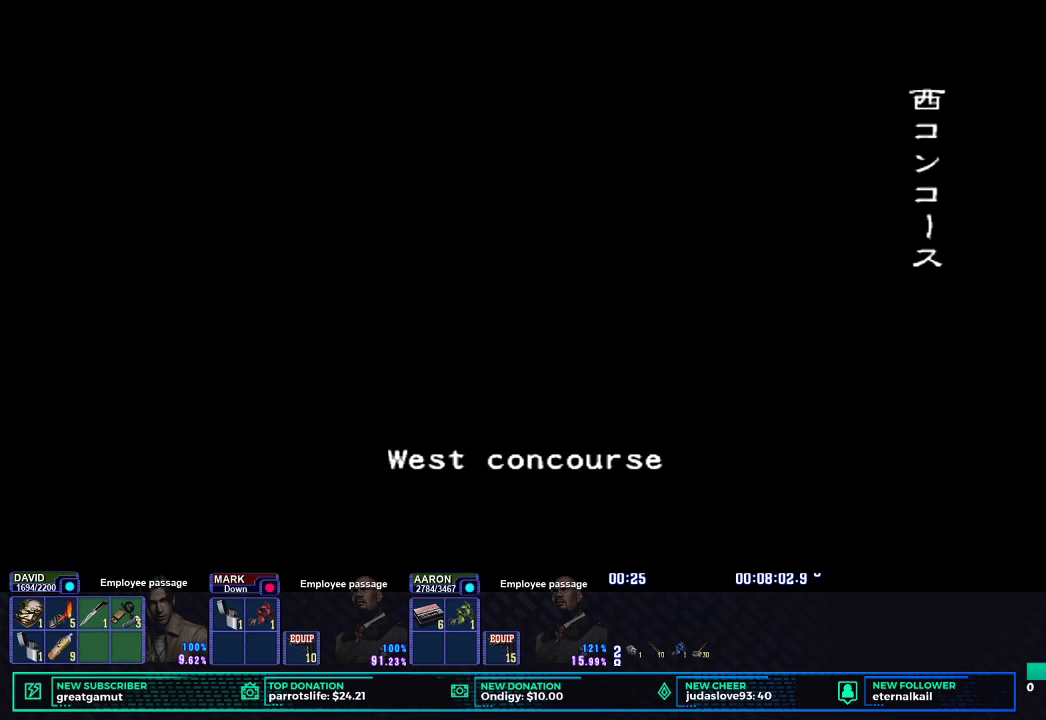
{"buttons": [], "left_stick": "center", "right_stick": "center", "button_events": []}
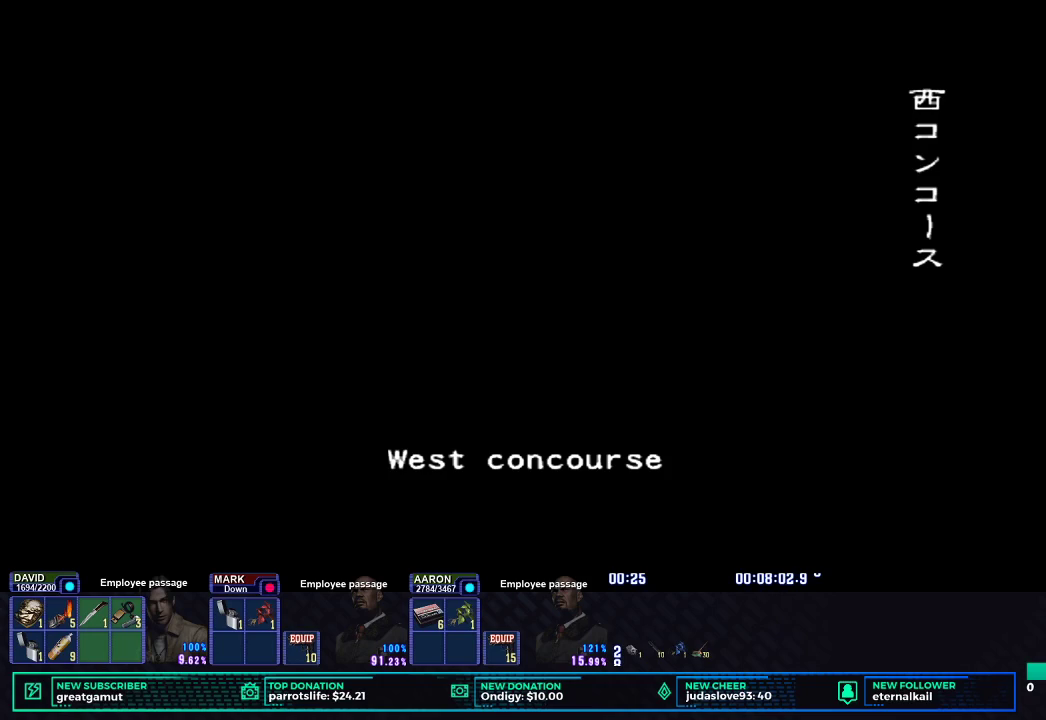
{"buttons": [], "left_stick": "center", "right_stick": "center", "button_events": []}
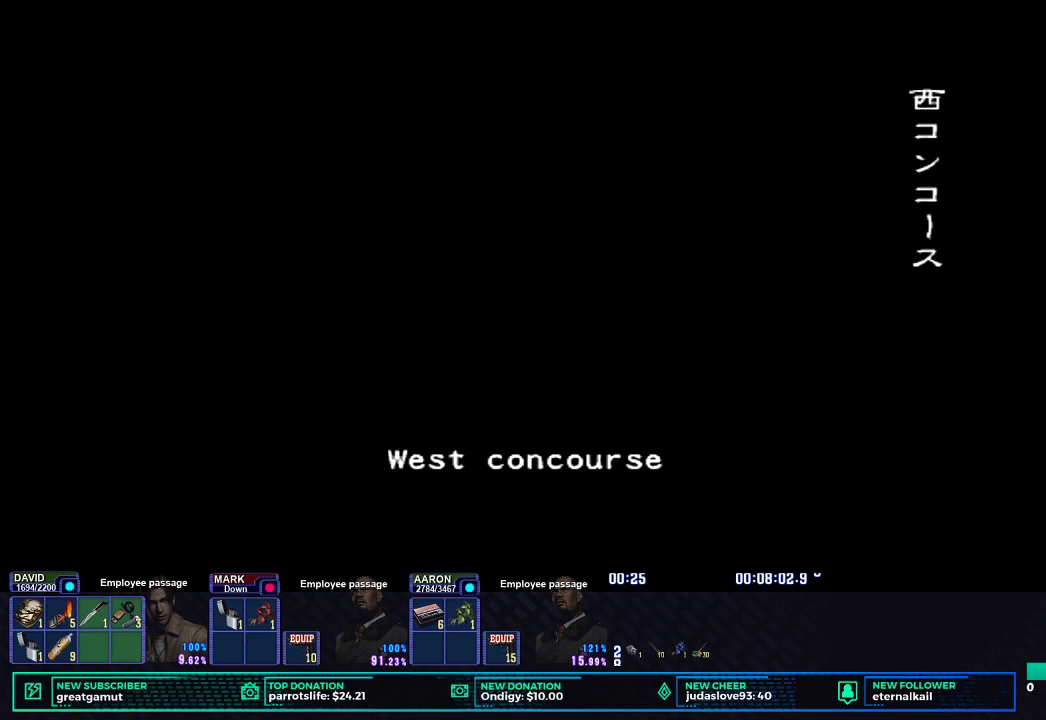
{"buttons": [], "left_stick": "center", "right_stick": "center", "button_events": []}
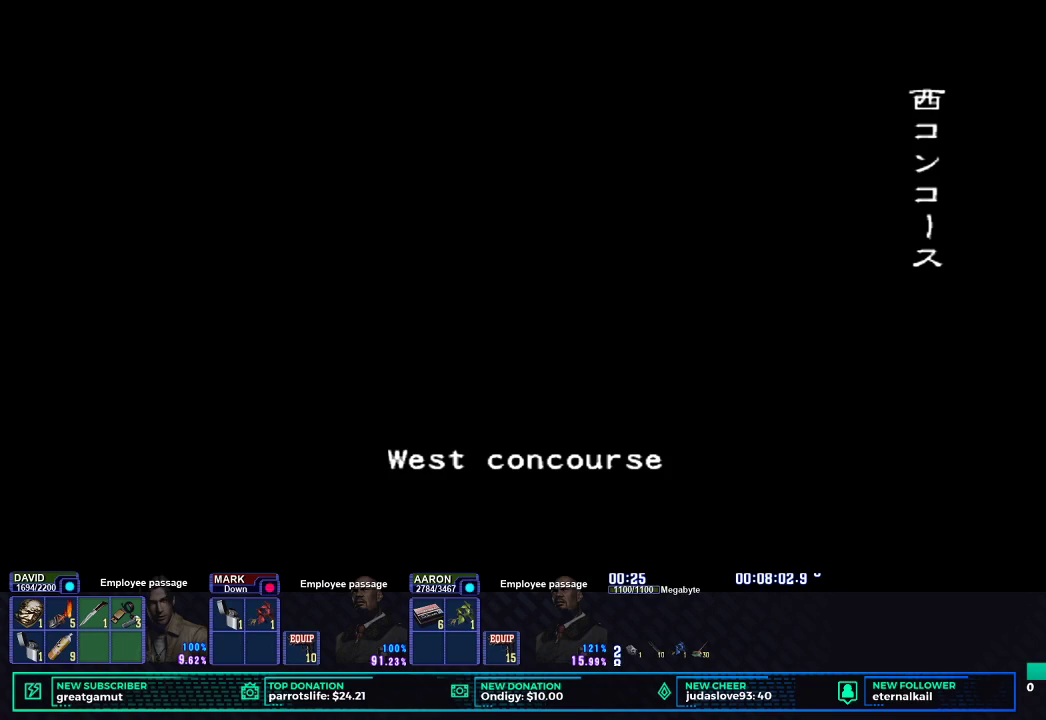
{"buttons": [], "left_stick": "center", "right_stick": "center", "button_events": []}
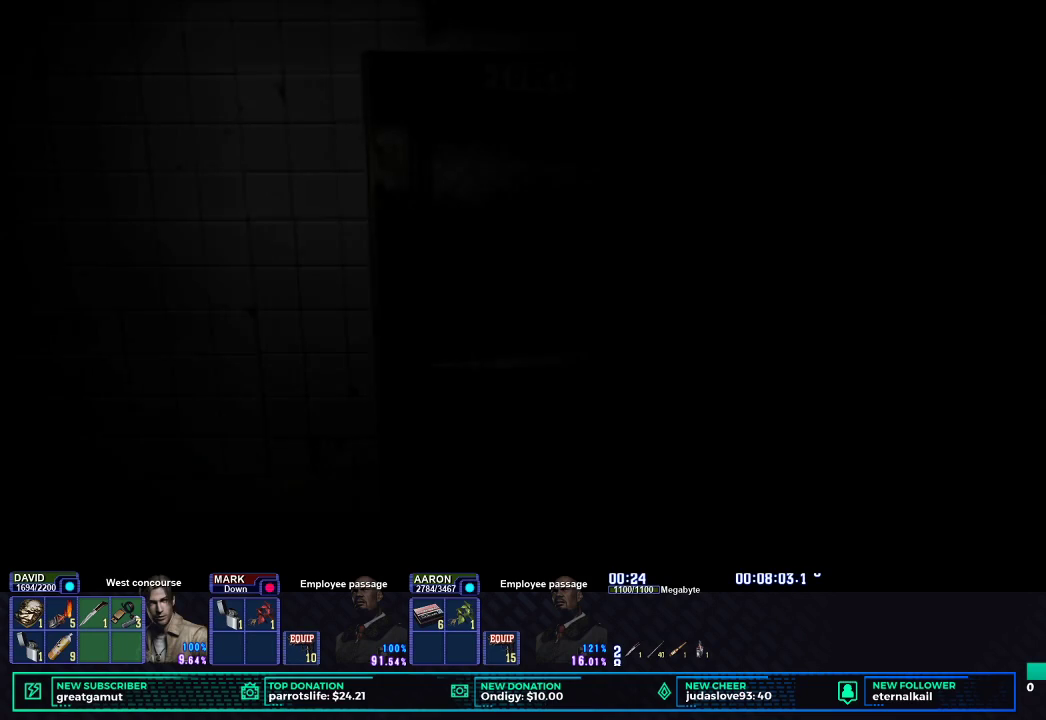
{"buttons": ["X", "DPAD_UP"], "left_stick": "center", "right_stick": "center", "button_events": [[383, "DPAD_UP", "down"], [483, "X", "down"]]}
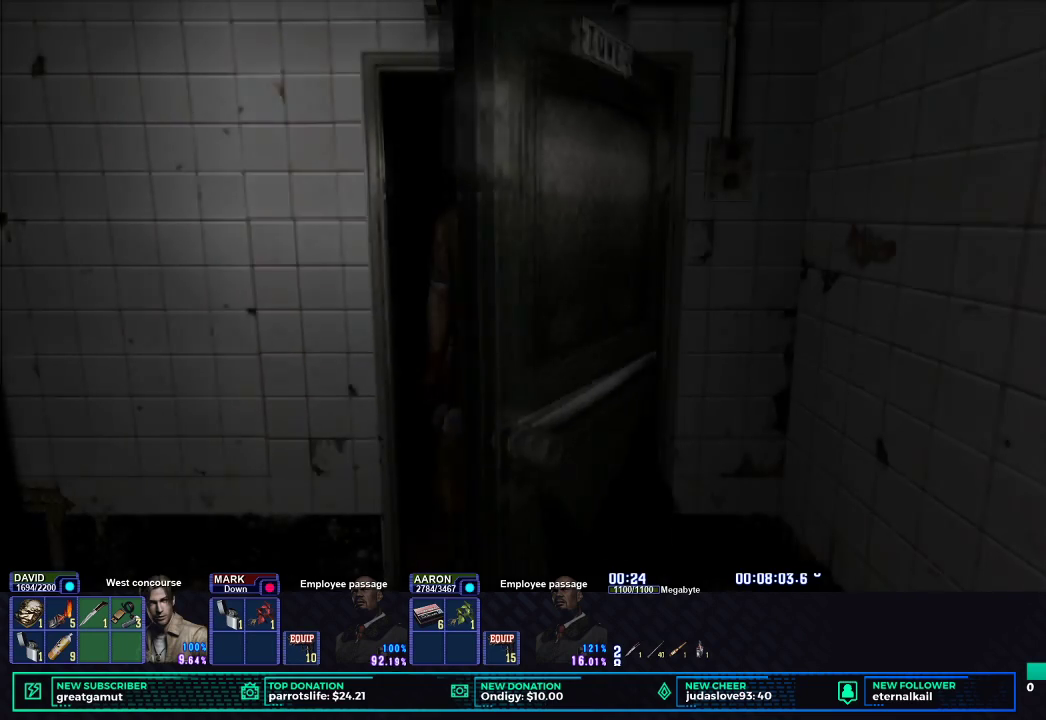
{"buttons": ["X", "DPAD_UP"], "left_stick": "center", "right_stick": "center", "button_events": []}
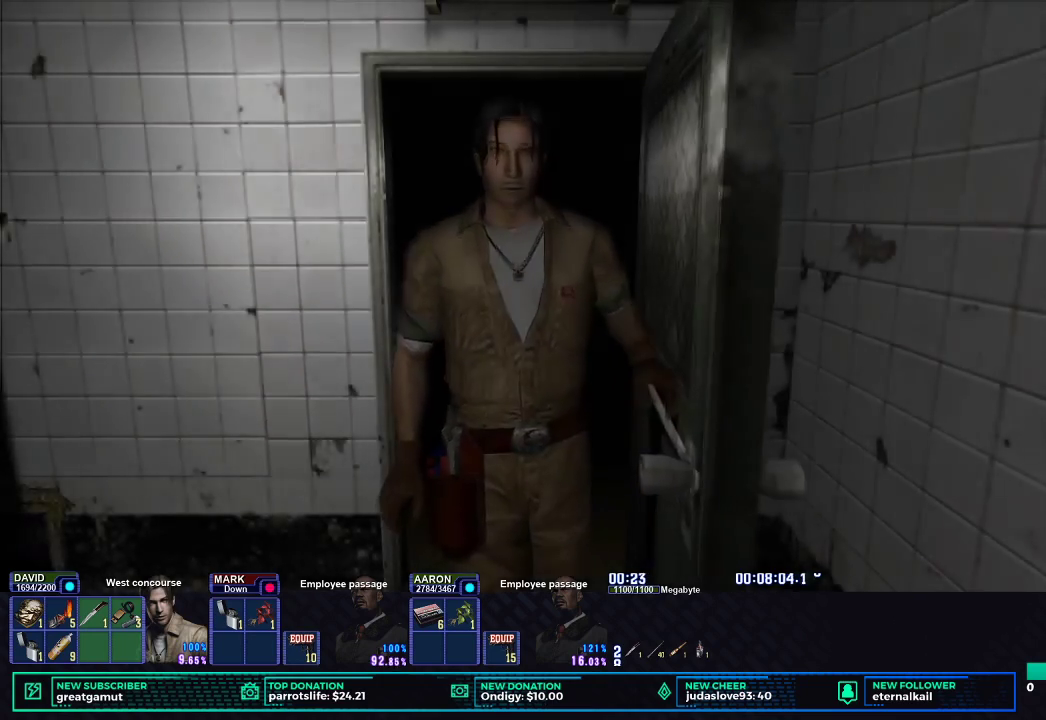
{"buttons": ["X", "DPAD_UP"], "left_stick": "center", "right_stick": "center", "button_events": []}
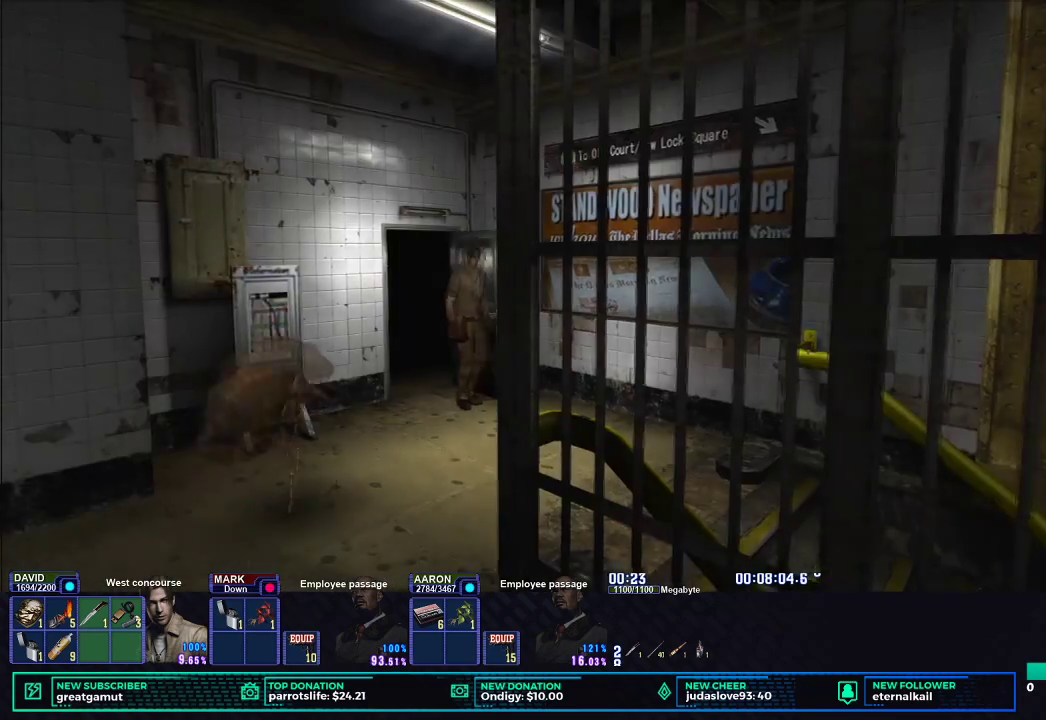
{"buttons": ["X", "DPAD_UP"], "left_stick": "center", "right_stick": "center", "button_events": []}
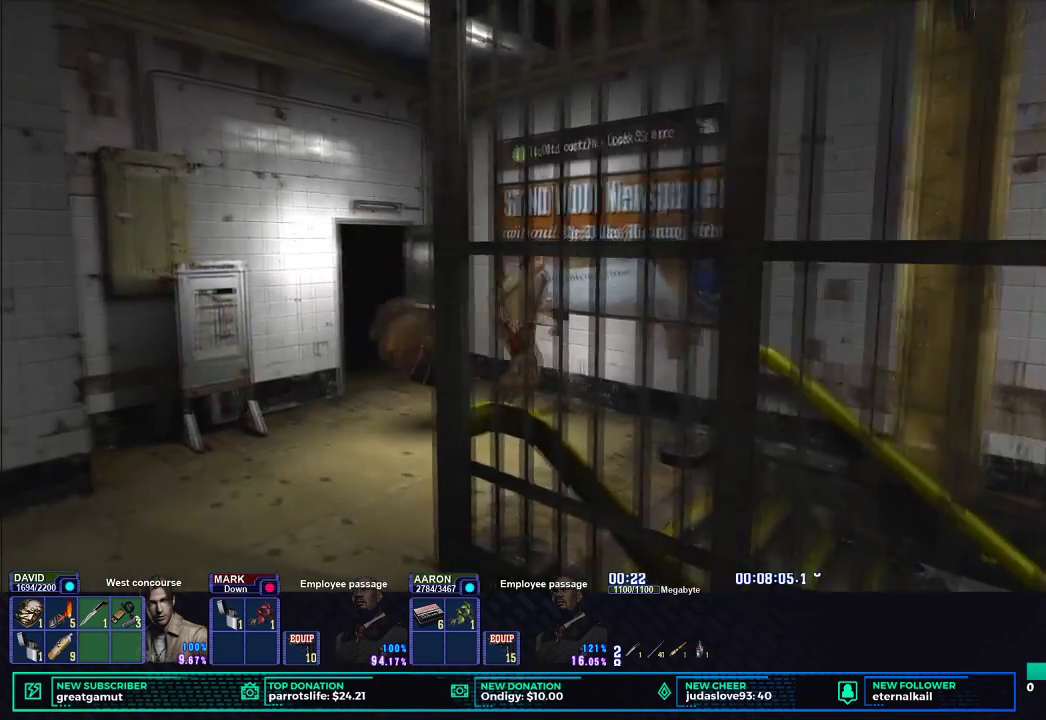
{"buttons": ["DPAD_UP"], "left_stick": "center", "right_stick": "center", "button_events": [[500, "X", "up"]]}
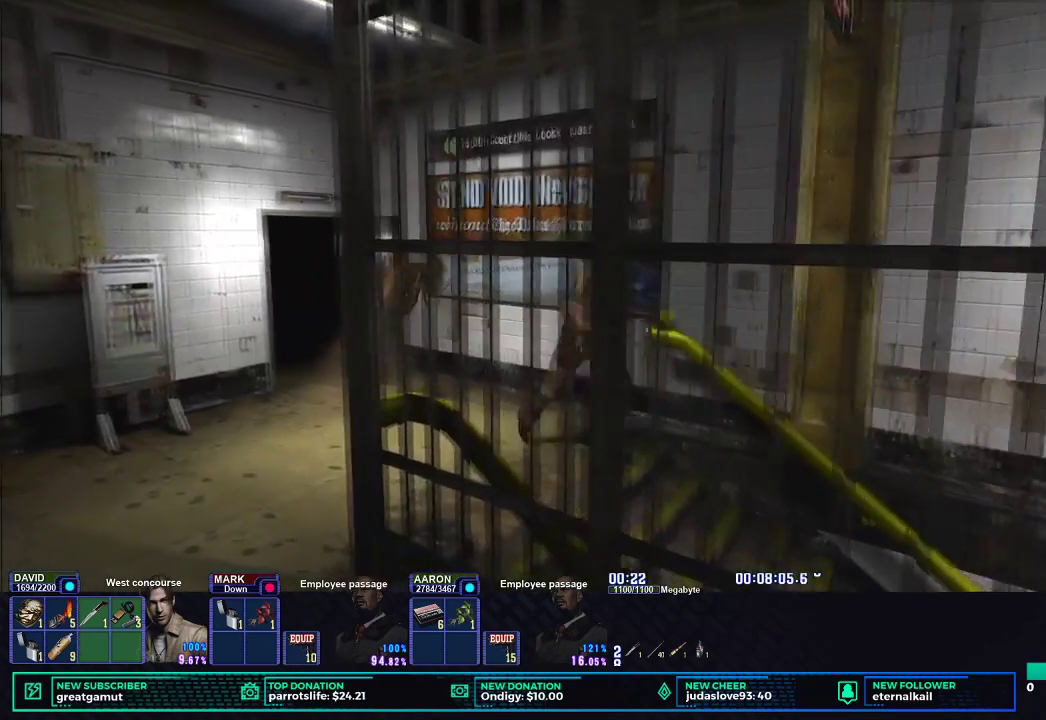
{"buttons": [], "left_stick": "center", "right_stick": "center", "button_events": [[17, "DPAD_UP", "up"], [50, "R2", "down"], [67, "B", "down"], [117, "B", "up"], [183, "B", "down"], [250, "B", "up"], [317, "B", "down"], [383, "B", "up"], [417, "R2", "up"]]}
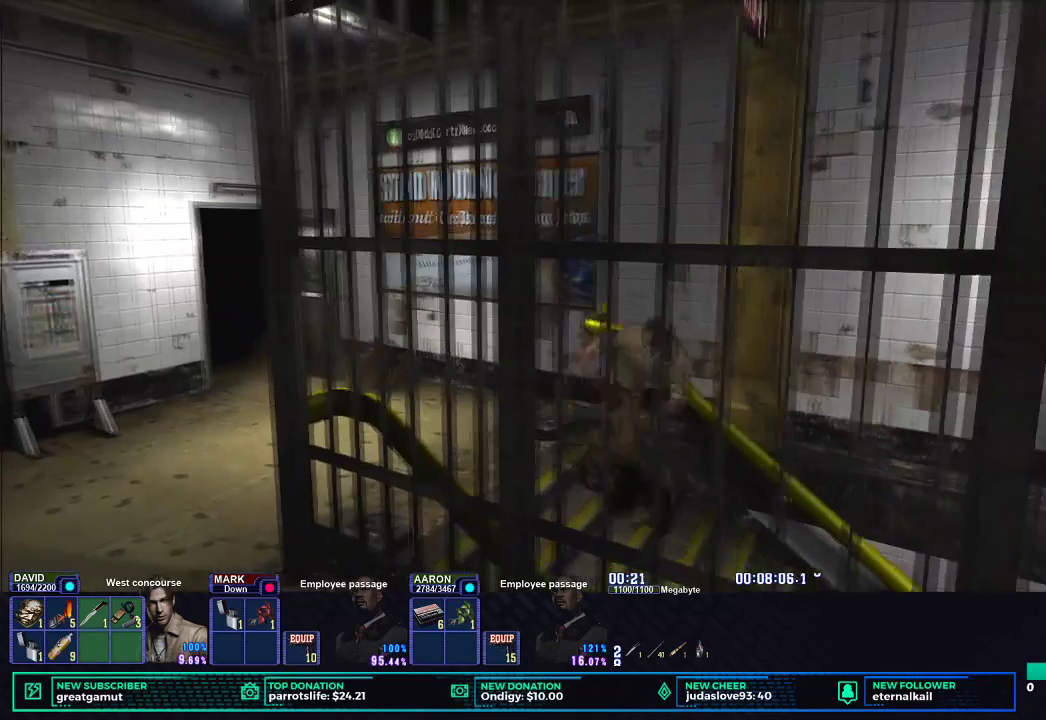
{"buttons": [], "left_stick": "center", "right_stick": "center", "button_events": []}
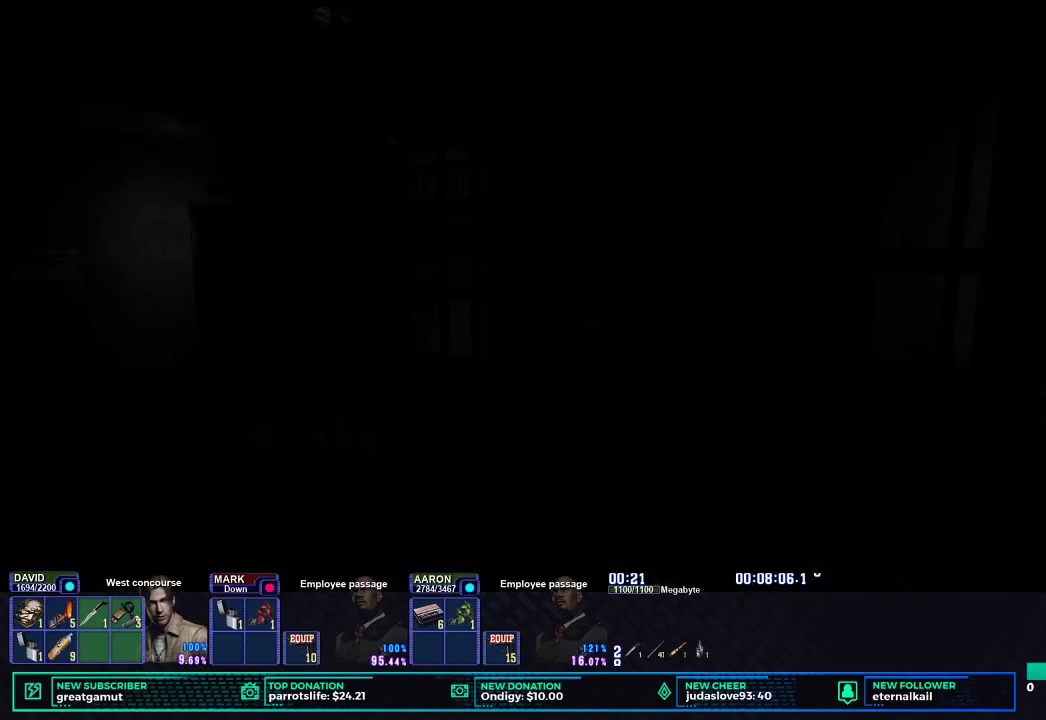
{"buttons": [], "left_stick": "center", "right_stick": "center", "button_events": []}
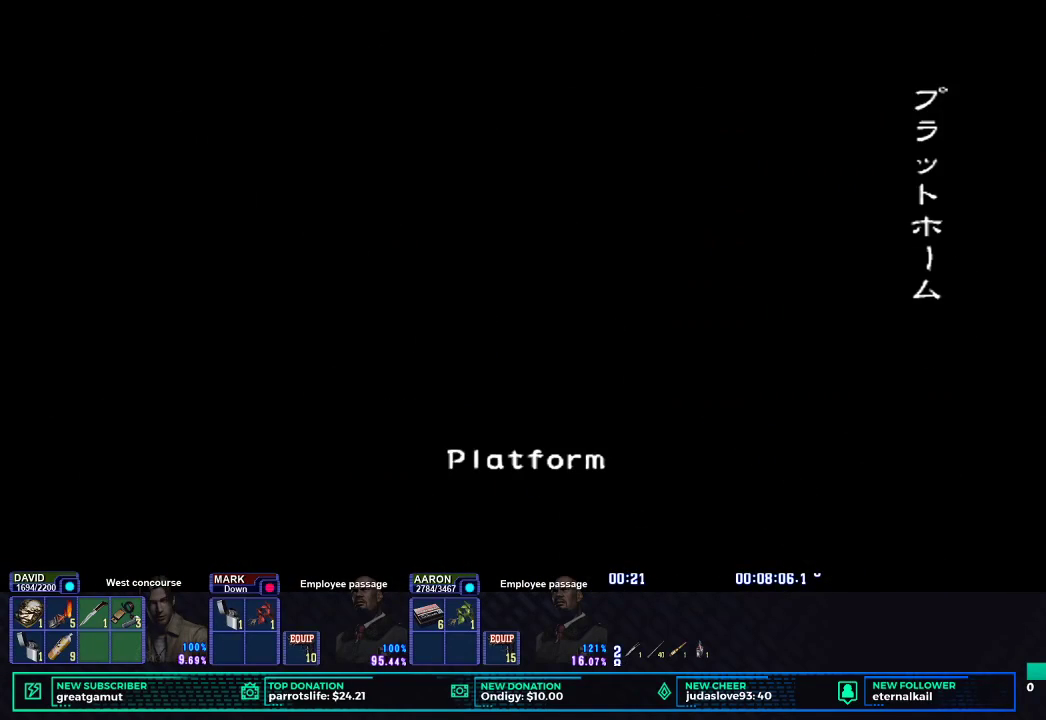
{"buttons": [], "left_stick": "center", "right_stick": "center", "button_events": []}
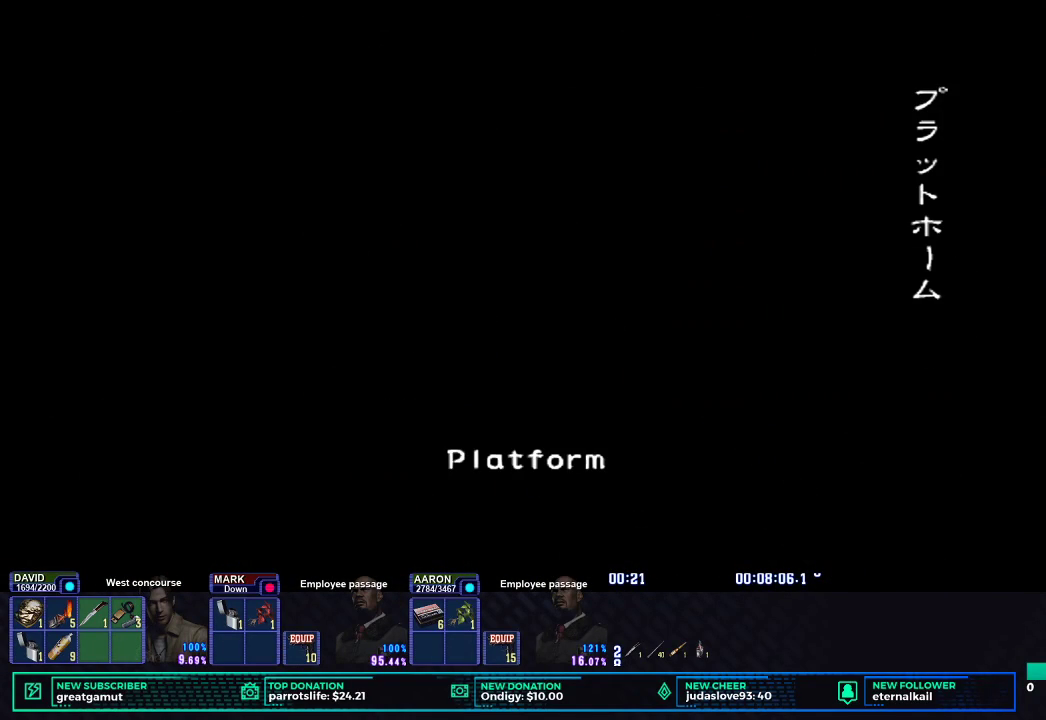
{"buttons": [], "left_stick": "center", "right_stick": "center", "button_events": []}
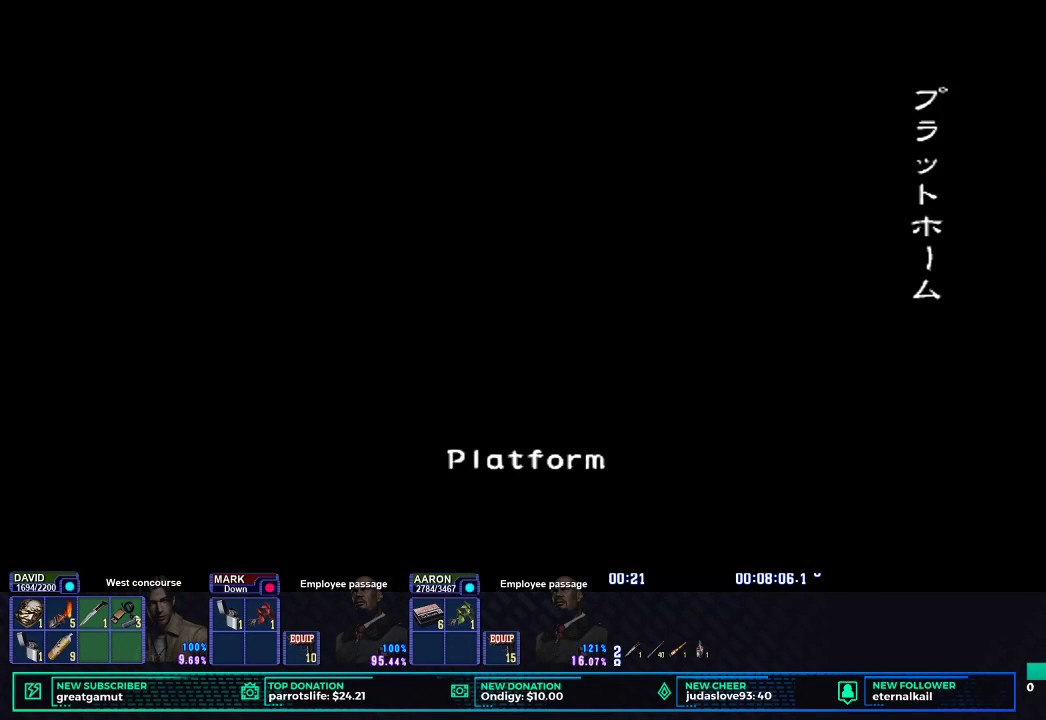
{"buttons": [], "left_stick": "center", "right_stick": "center", "button_events": []}
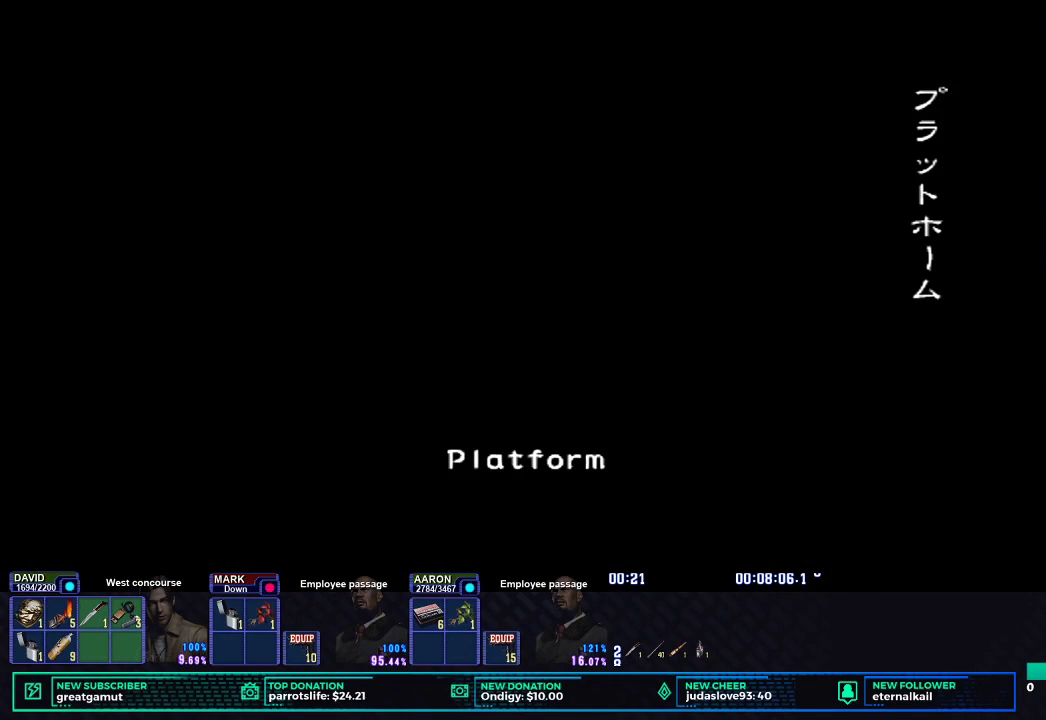
{"buttons": [], "left_stick": "center", "right_stick": "center", "button_events": []}
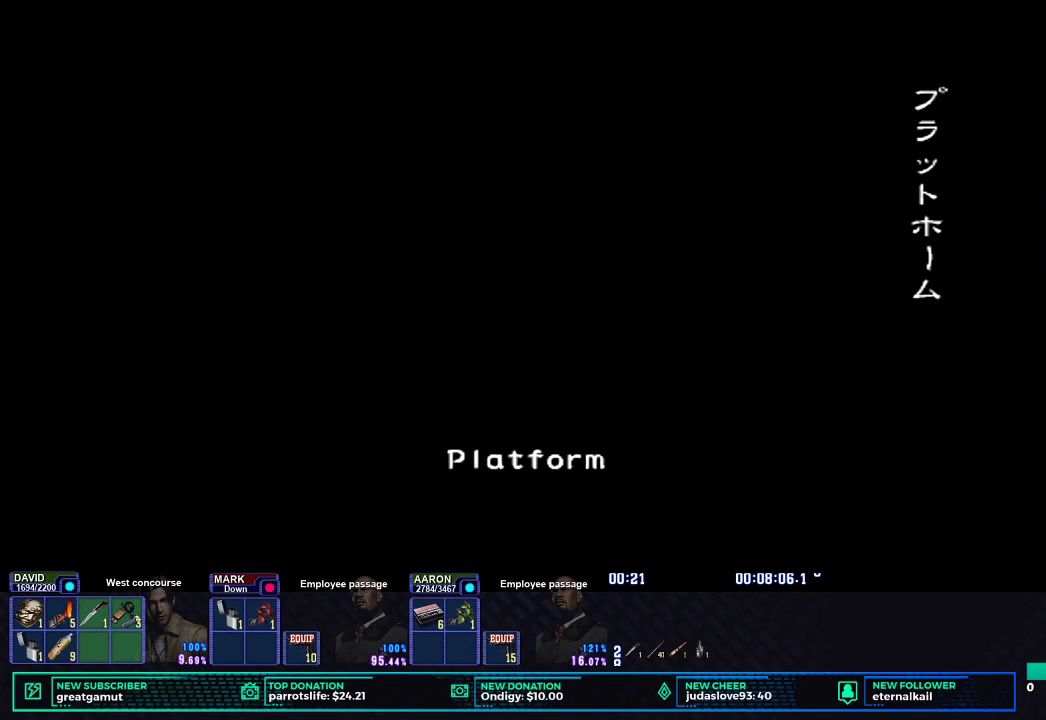
{"buttons": ["DPAD_UP"], "left_stick": "center", "right_stick": "center", "button_events": [[267, "DPAD_UP", "down"]]}
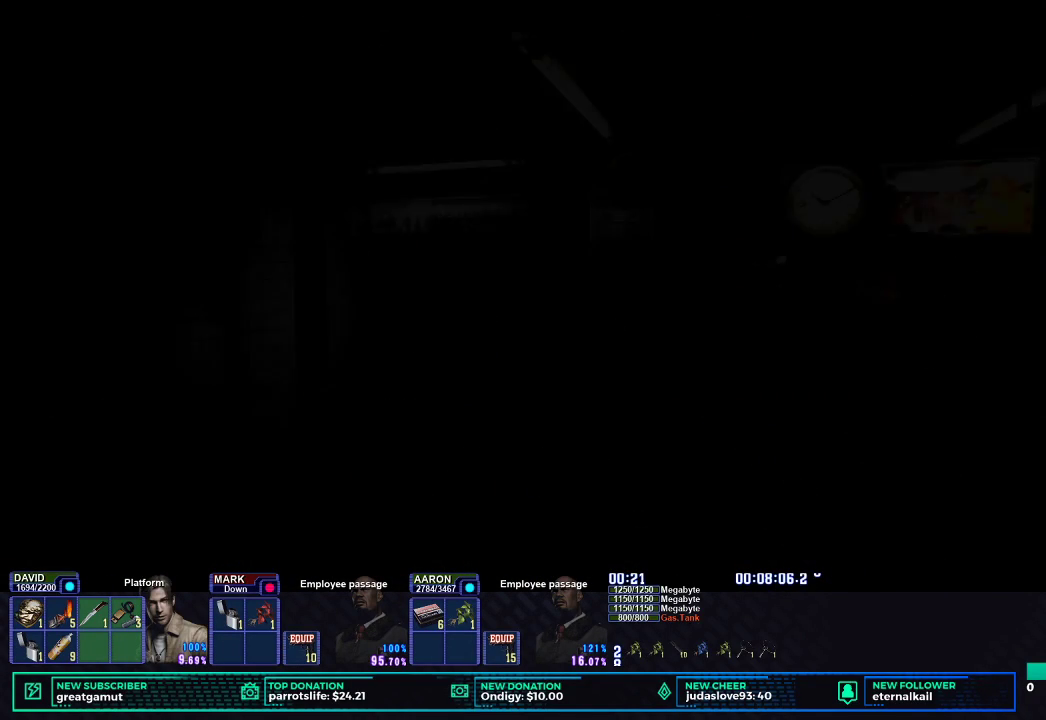
{"buttons": ["DPAD_UP", "DPAD_LEFT"], "left_stick": "center", "right_stick": "center", "button_events": [[400, "DPAD_LEFT", "down"]]}
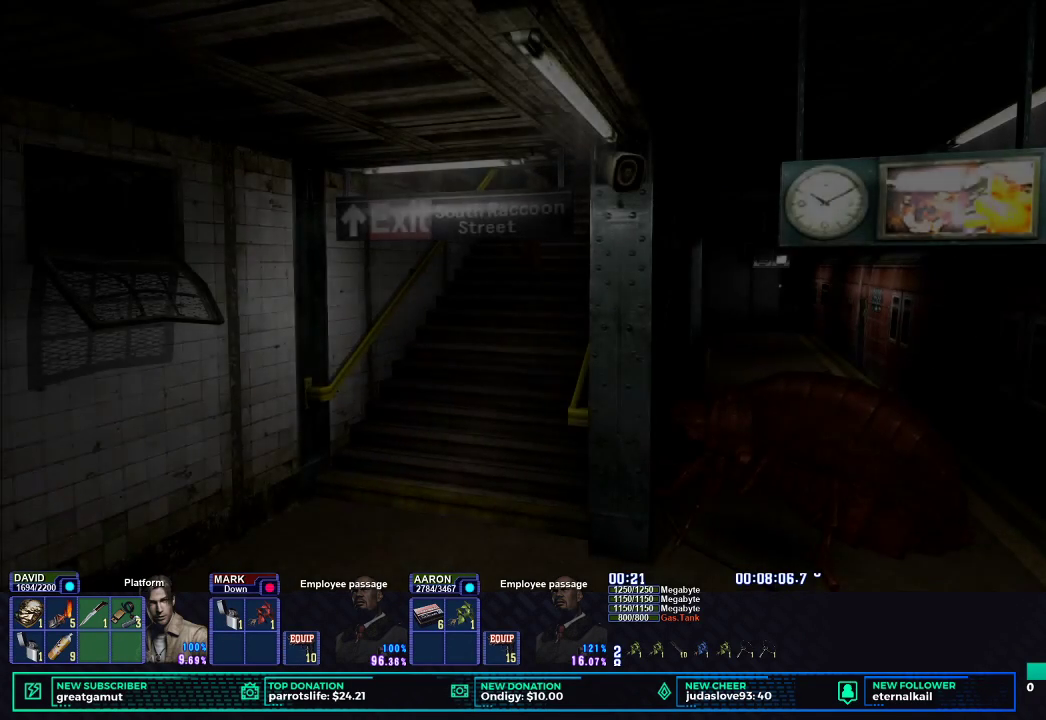
{"buttons": ["X", "DPAD_UP"], "left_stick": "center", "right_stick": "center", "button_events": [[83, "X", "down"], [100, "DPAD_LEFT", "up"], [400, "DPAD_LEFT", "down"], [450, "DPAD_LEFT", "up"]]}
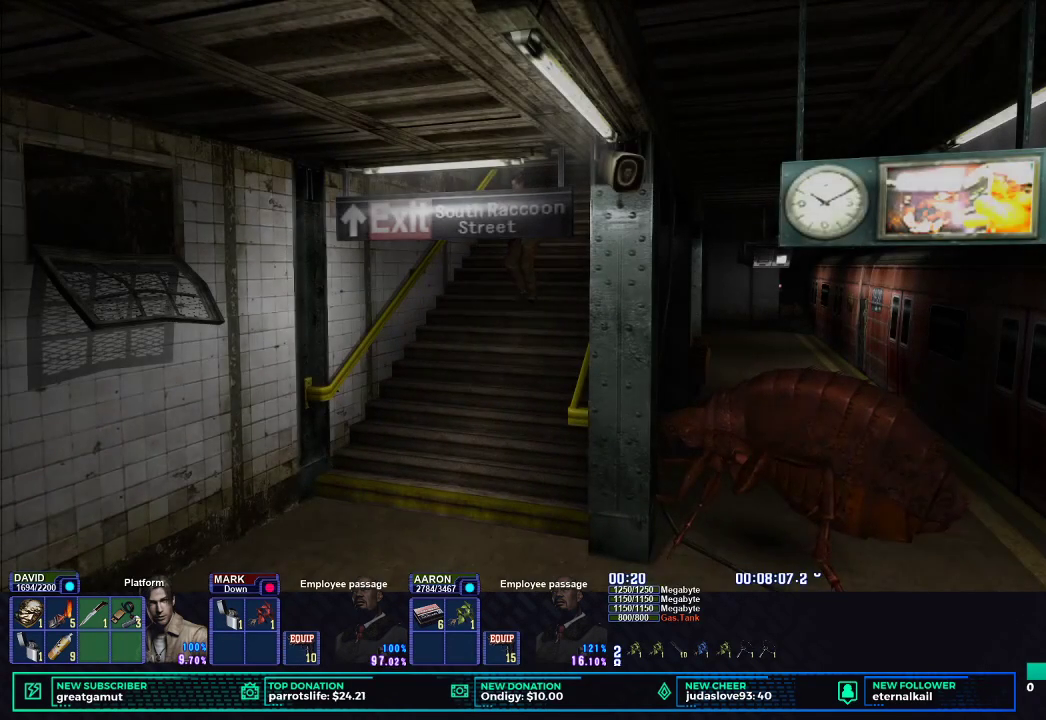
{"buttons": ["X", "DPAD_UP"], "left_stick": "center", "right_stick": "center", "button_events": []}
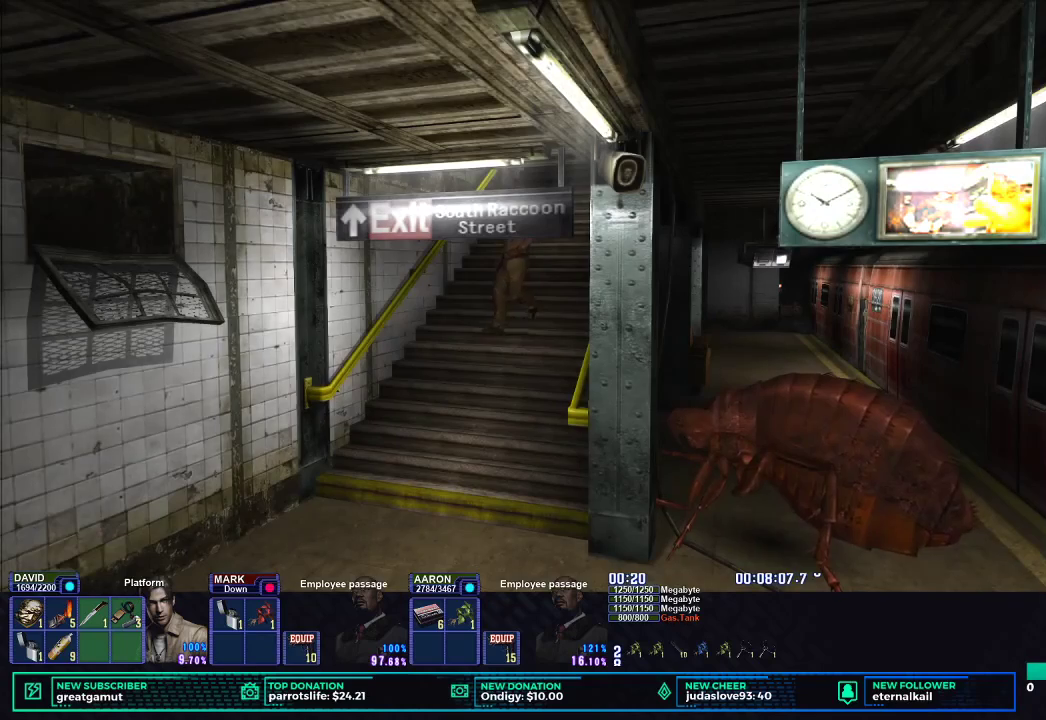
{"buttons": ["X", "DPAD_UP", "DPAD_LEFT"], "left_stick": "center", "right_stick": "center", "button_events": [[17, "DPAD_LEFT", "down"]]}